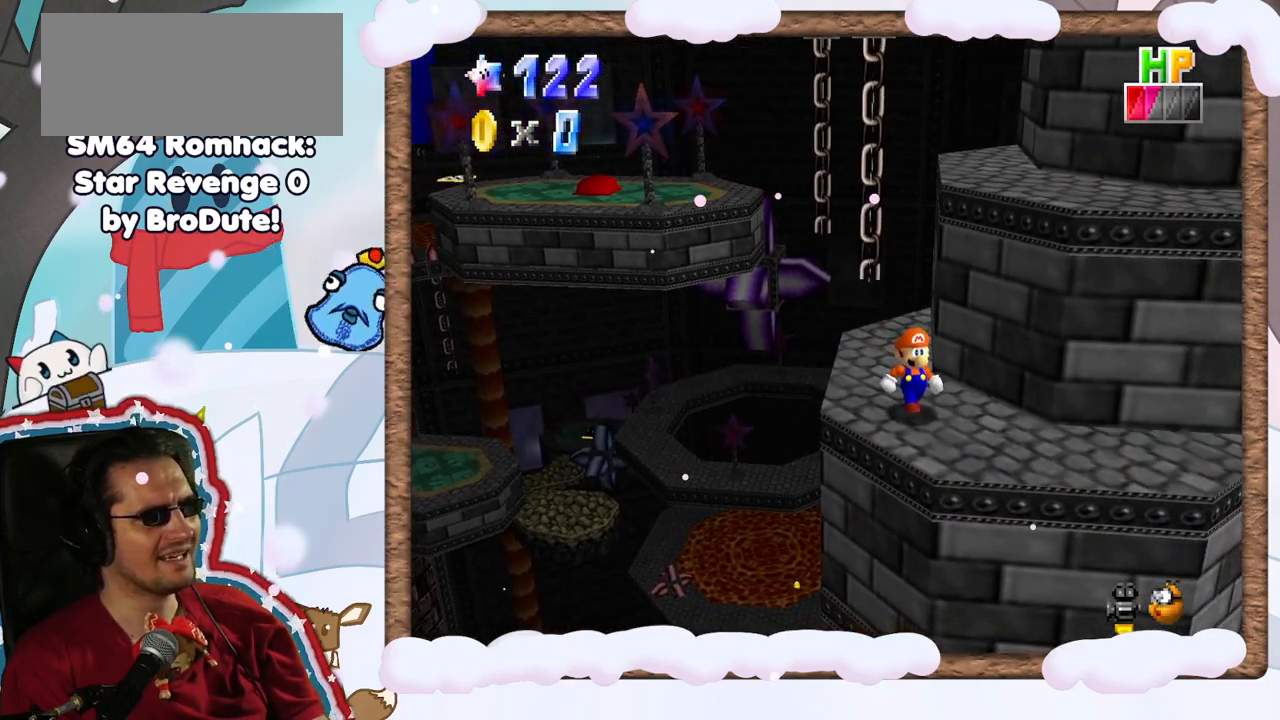
Gameplay with a controller (Nintendo layout); each line is a JSON object with the inputs held at the frame after it. "events" lists button and stick changes between this image and that frame as [ms after this image, input, new state], when the widget could be followed in between. Not read: L3 R3.
{"buttons": [], "left_stick": "up", "events": [[333, "left_stick", "up-left"], [400, "DPAD_RIGHT", "down"], [483, "DPAD_RIGHT", "up"], [483, "left_stick", "up"]]}
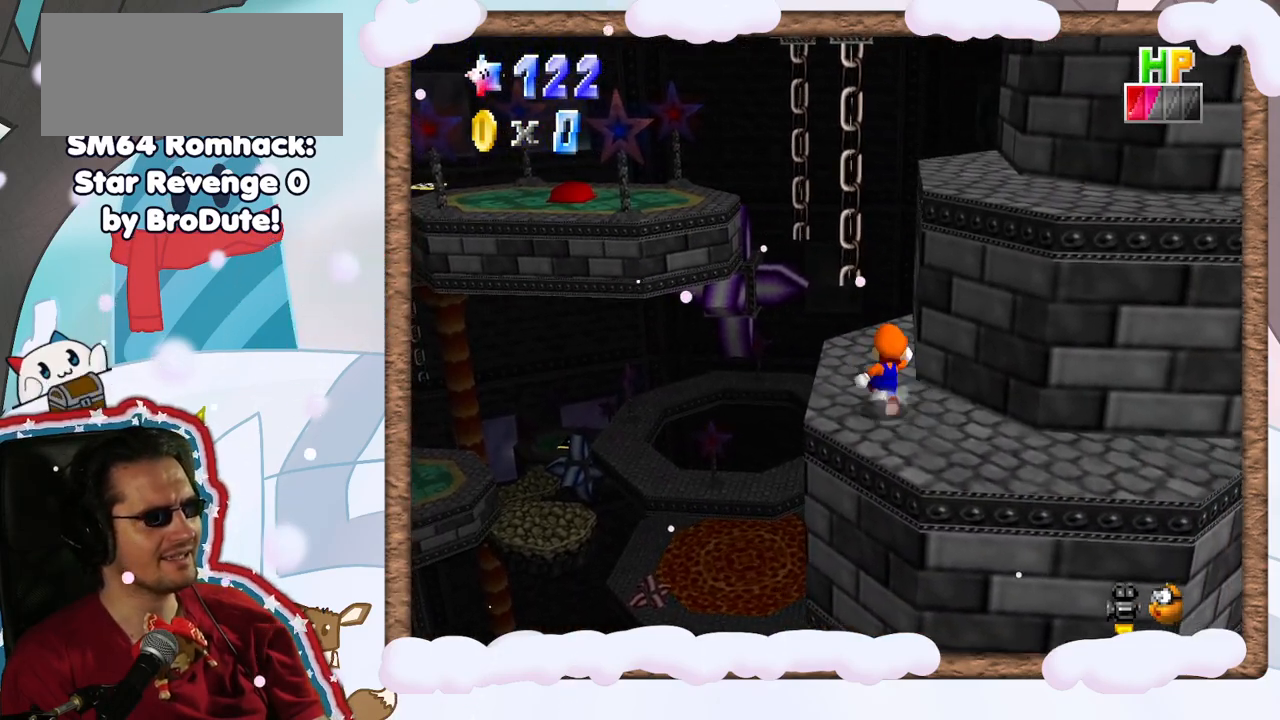
{"buttons": ["A", "Z"], "left_stick": "up", "events": [[450, "Z", "down"], [483, "A", "down"]]}
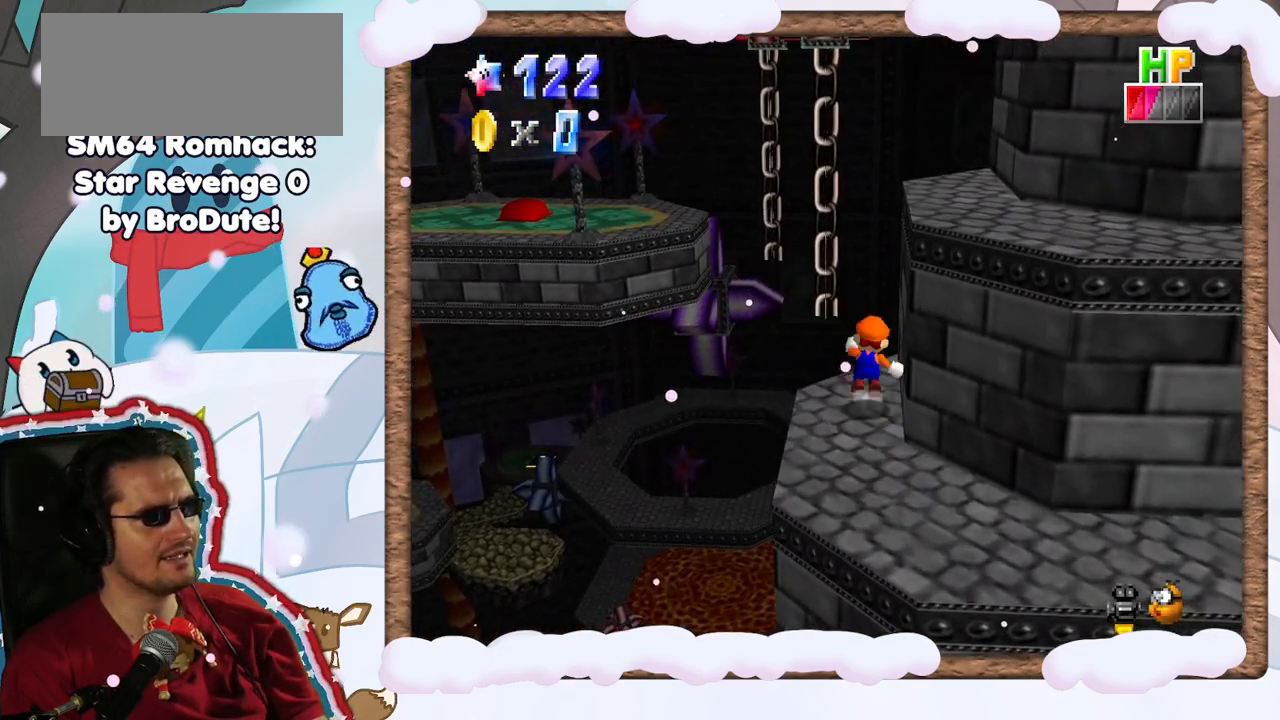
{"buttons": [], "left_stick": "up-left", "events": [[67, "left_stick", "up-left"], [117, "A", "up"], [117, "Z", "up"]]}
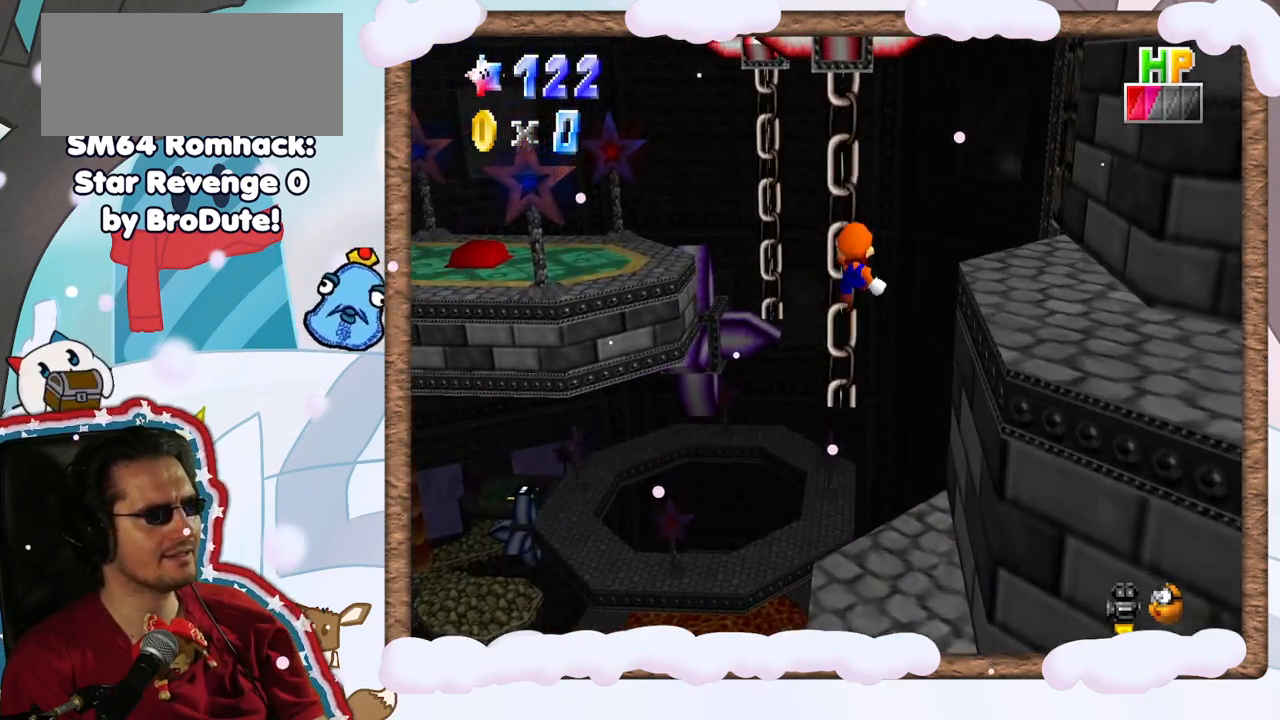
{"buttons": [], "left_stick": "down", "events": [[50, "DPAD_UP", "down"], [100, "DPAD_UP", "up"], [117, "DPAD_LEFT", "down"], [200, "DPAD_LEFT", "up"], [283, "left_stick", "center"], [350, "left_stick", "down"], [467, "C_LEFT", "down"], [483, "C_LEFT", "up"]]}
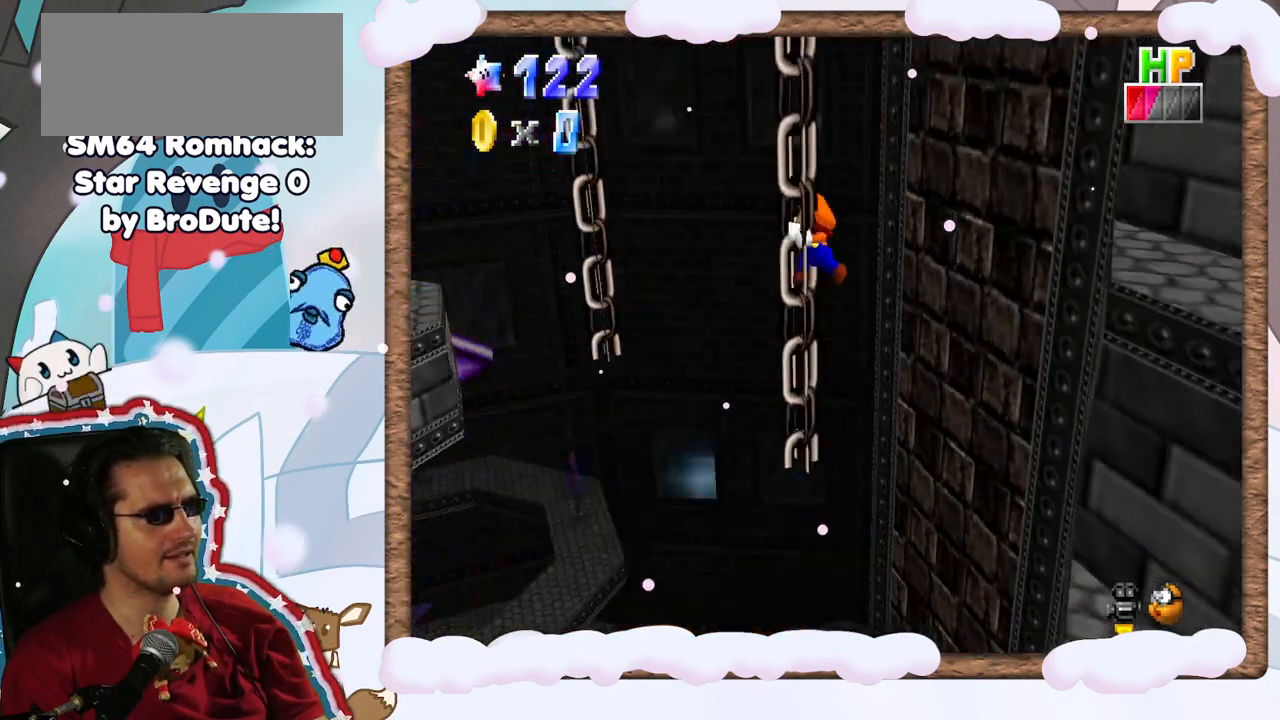
{"buttons": [], "left_stick": "down", "events": []}
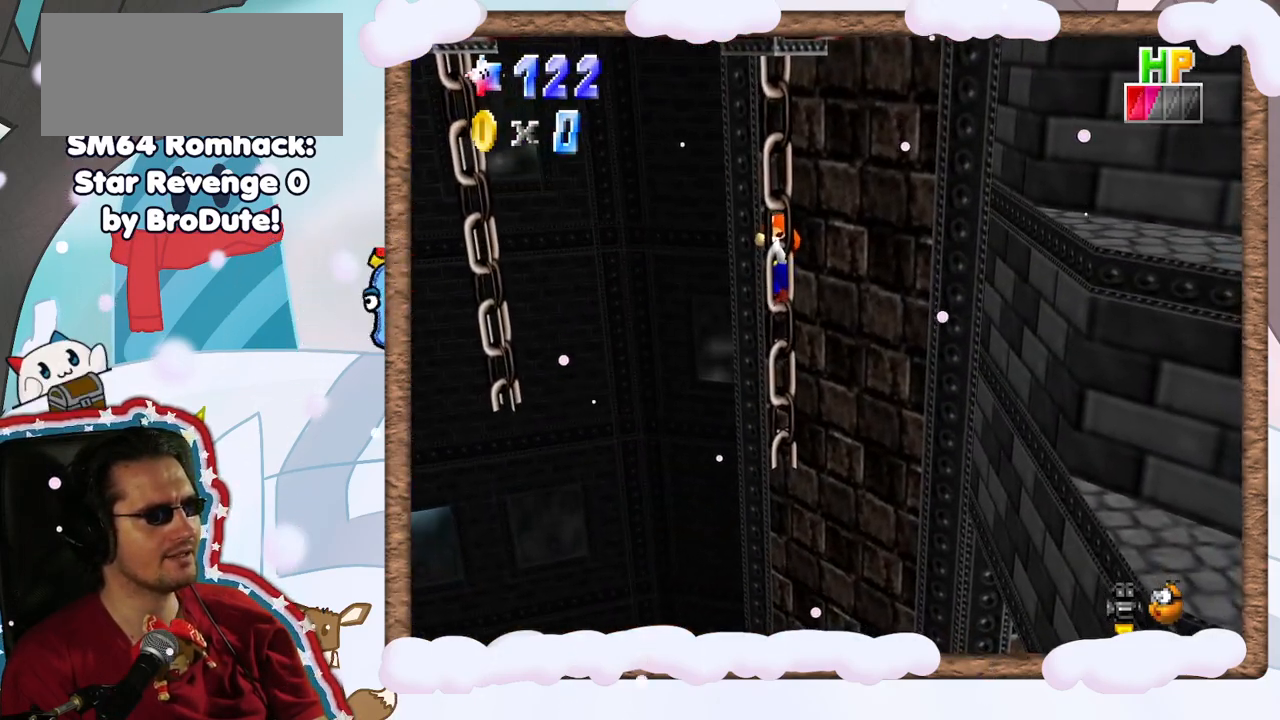
{"buttons": [], "left_stick": "down", "events": []}
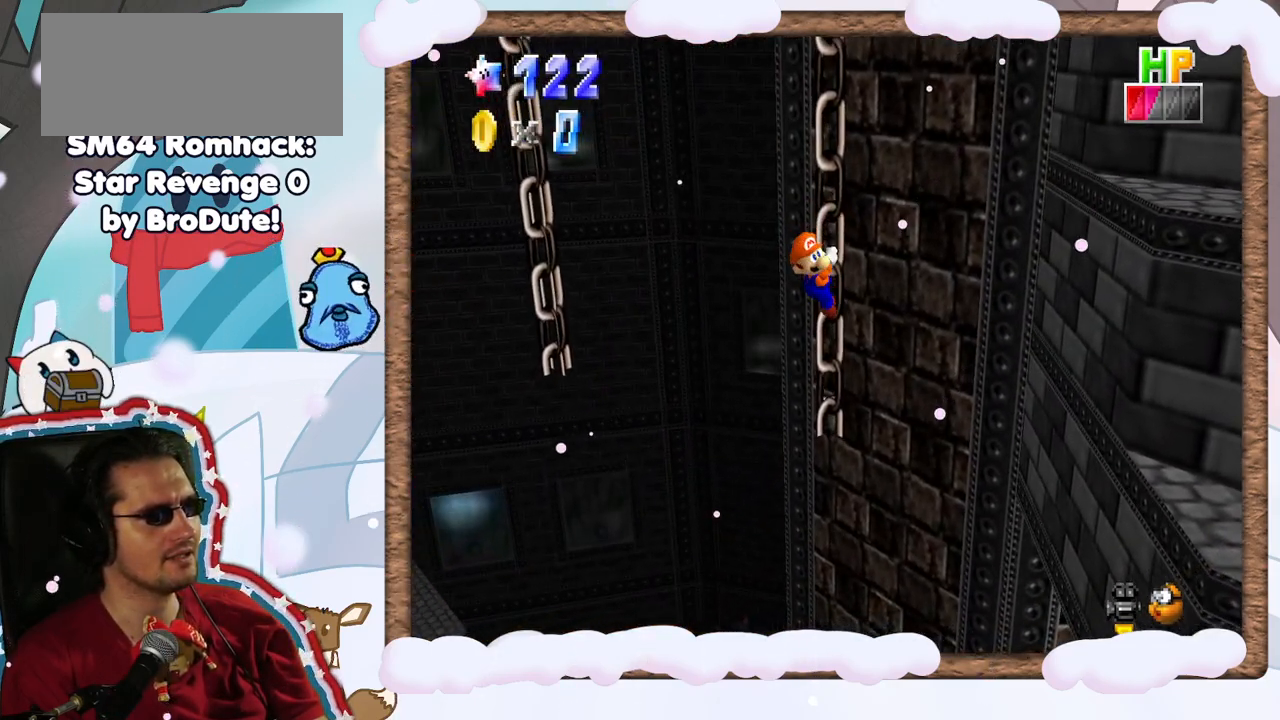
{"buttons": ["C_RIGHT"], "left_stick": "right", "events": [[217, "left_stick", "down-right"], [333, "left_stick", "right"], [500, "C_RIGHT", "down"]]}
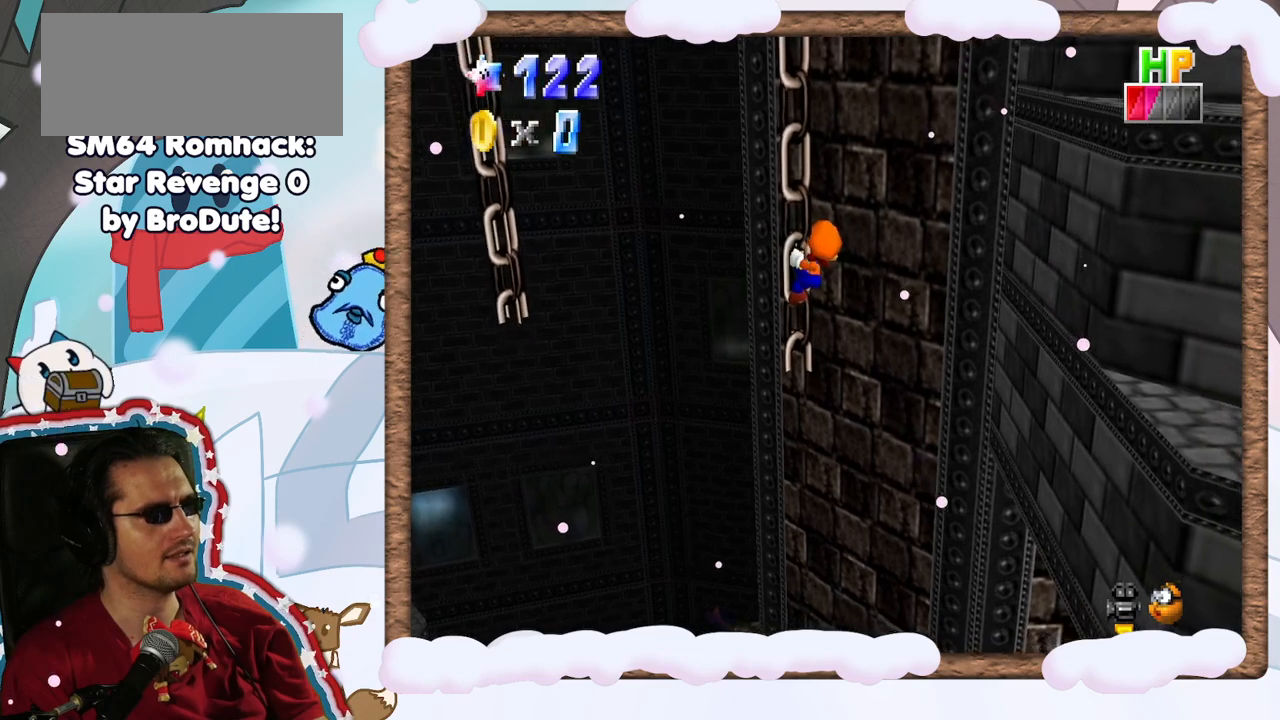
{"buttons": [], "left_stick": "right", "events": [[133, "C_RIGHT", "up"]]}
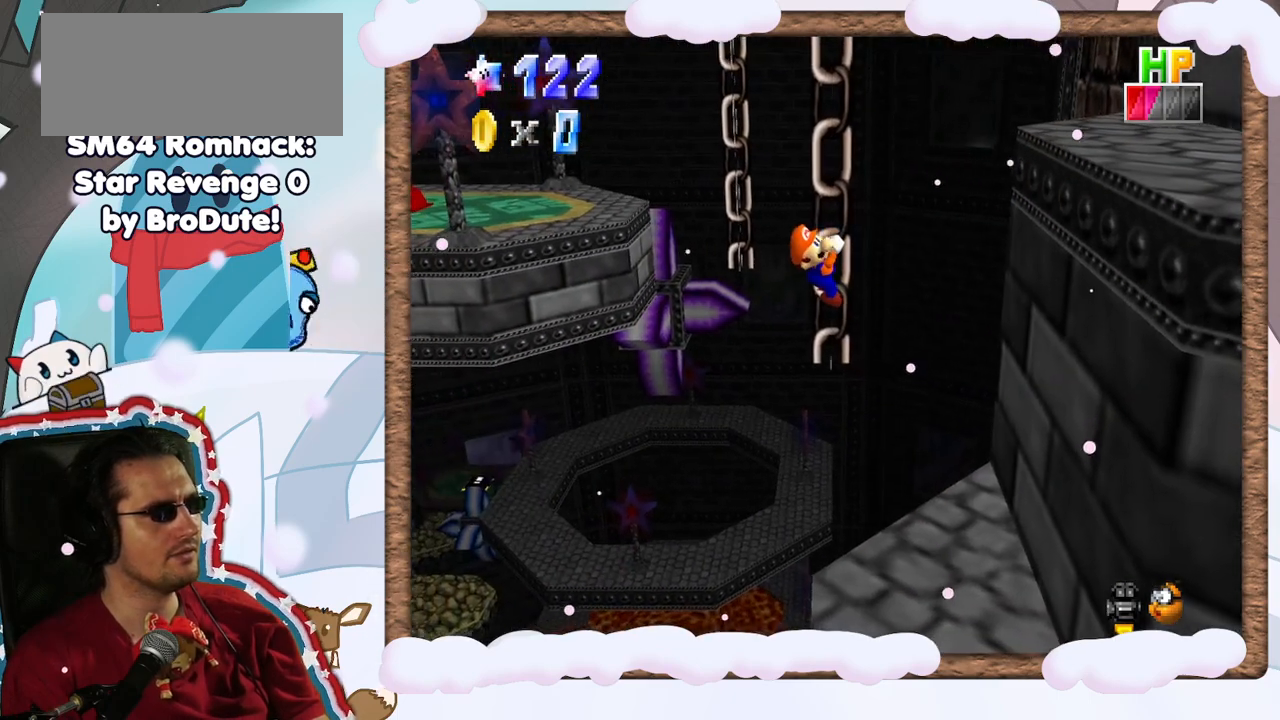
{"buttons": [], "left_stick": "right", "events": []}
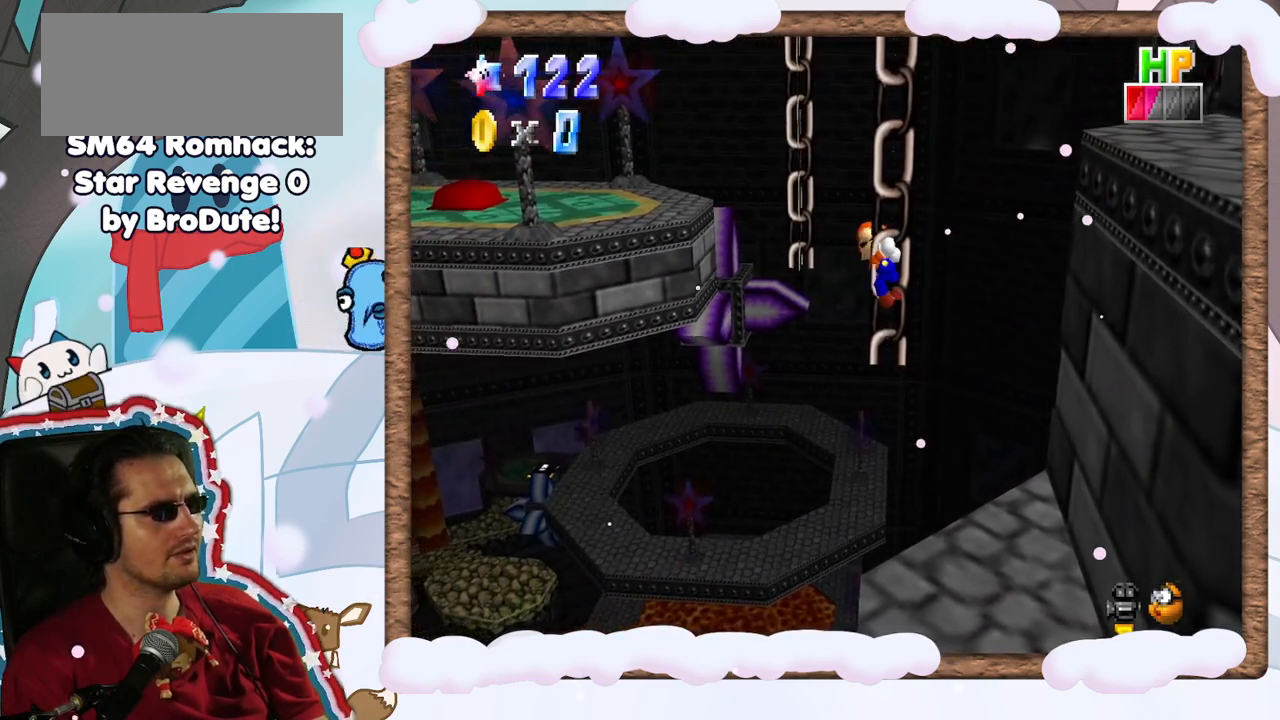
{"buttons": [], "left_stick": "center", "events": [[67, "left_stick", "center"], [267, "C_RIGHT", "down"], [350, "C_RIGHT", "up"]]}
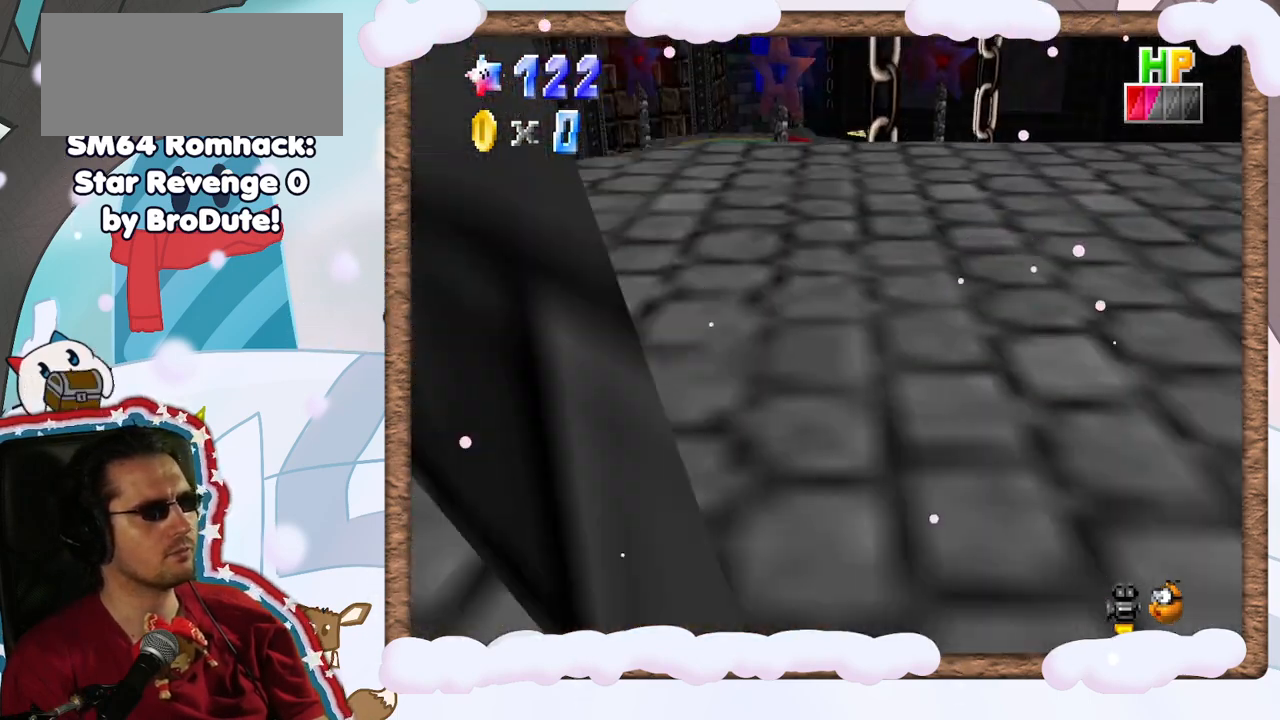
{"buttons": [], "left_stick": "center", "events": [[333, "C_LEFT", "down"], [400, "C_LEFT", "up"]]}
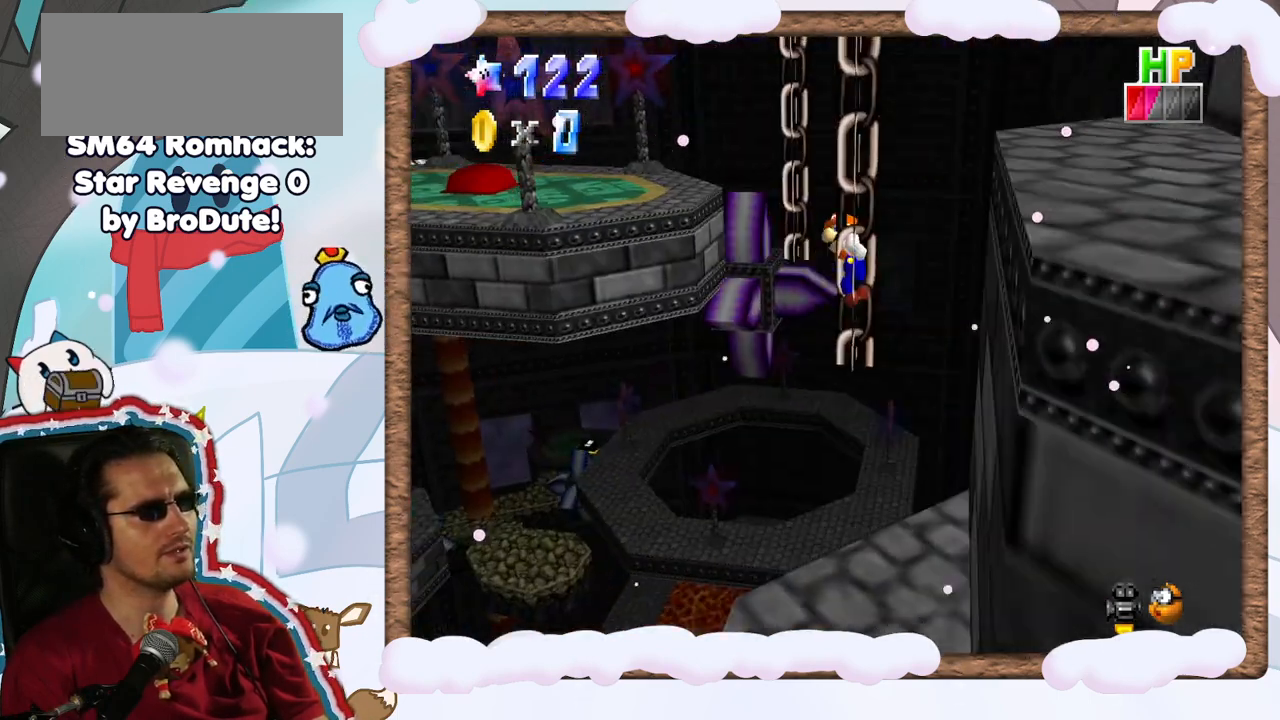
{"buttons": [], "left_stick": "center", "events": []}
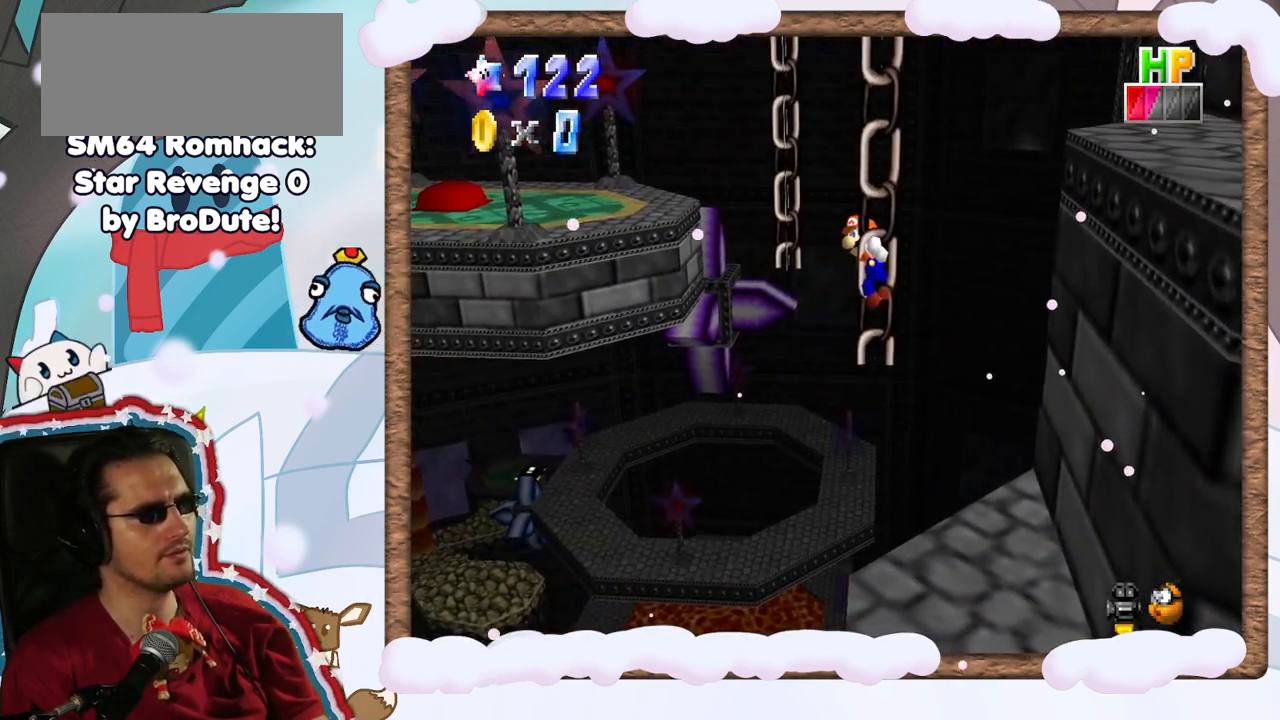
{"buttons": ["A"], "left_stick": "up-left", "events": [[433, "left_stick", "up-left"], [467, "A", "down"]]}
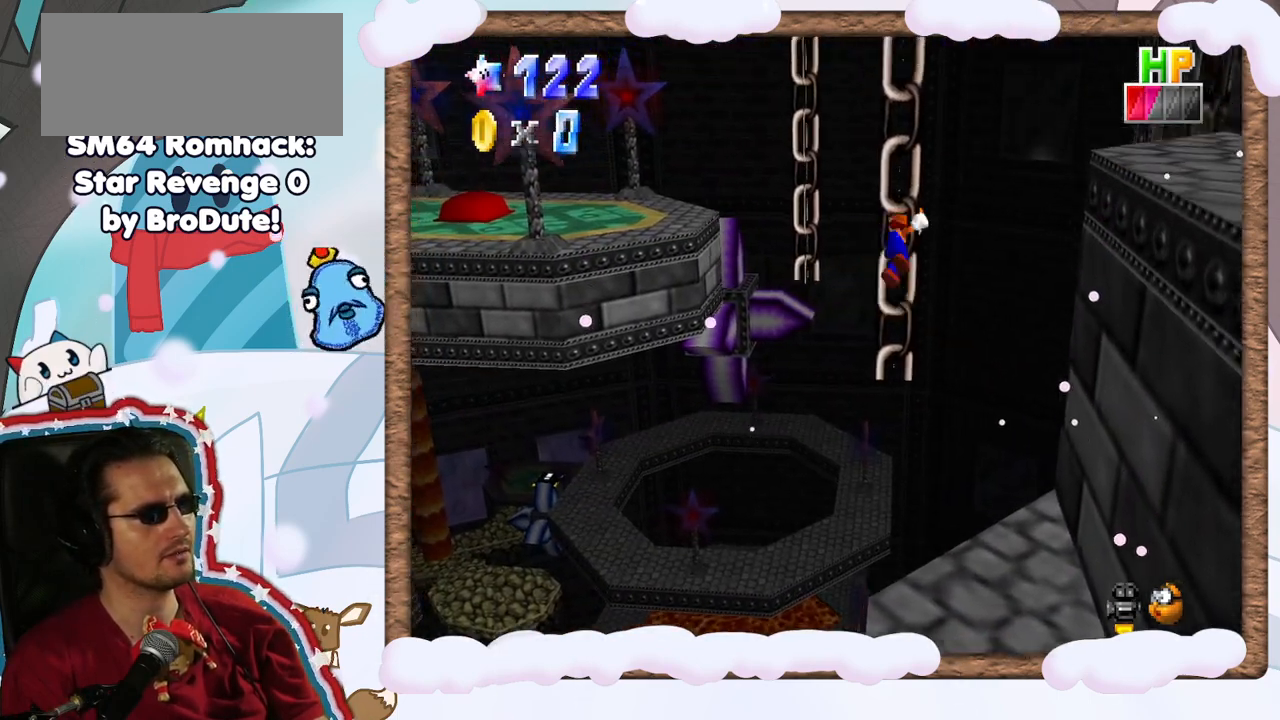
{"buttons": [], "left_stick": "up", "events": [[100, "A", "up"], [317, "left_stick", "up"]]}
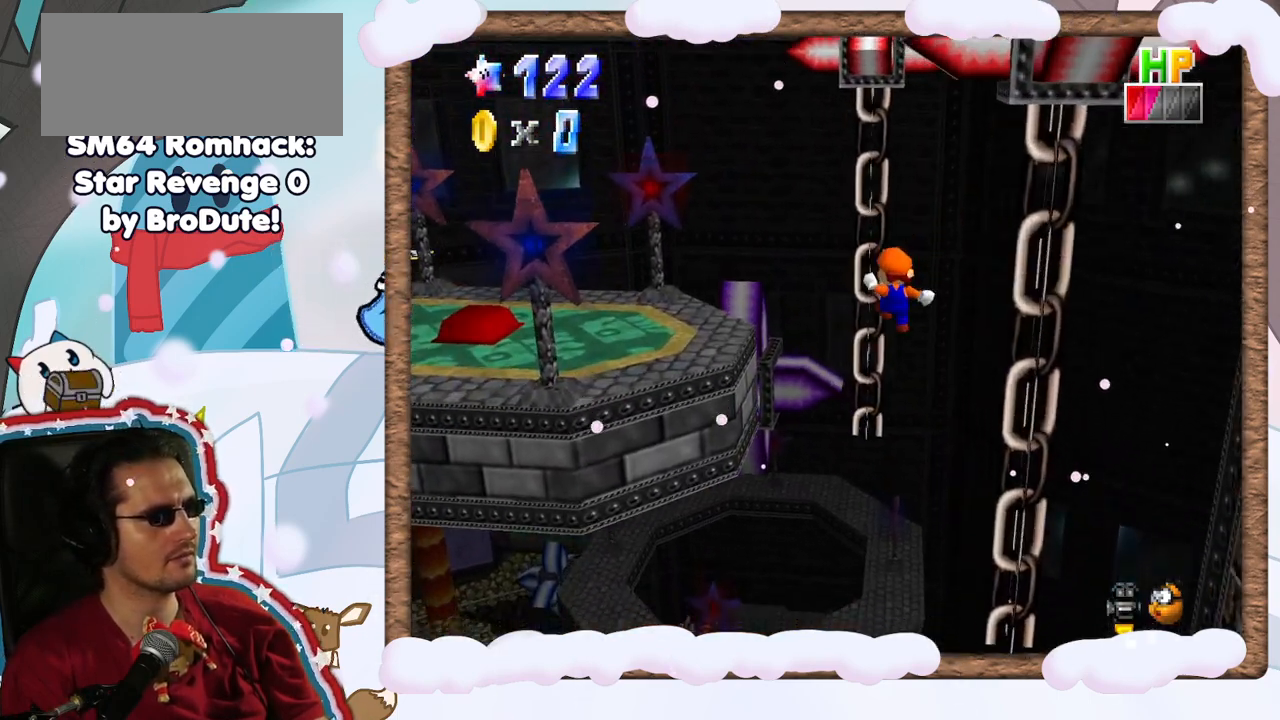
{"buttons": [], "left_stick": "down-left", "events": [[483, "left_stick", "down-left"]]}
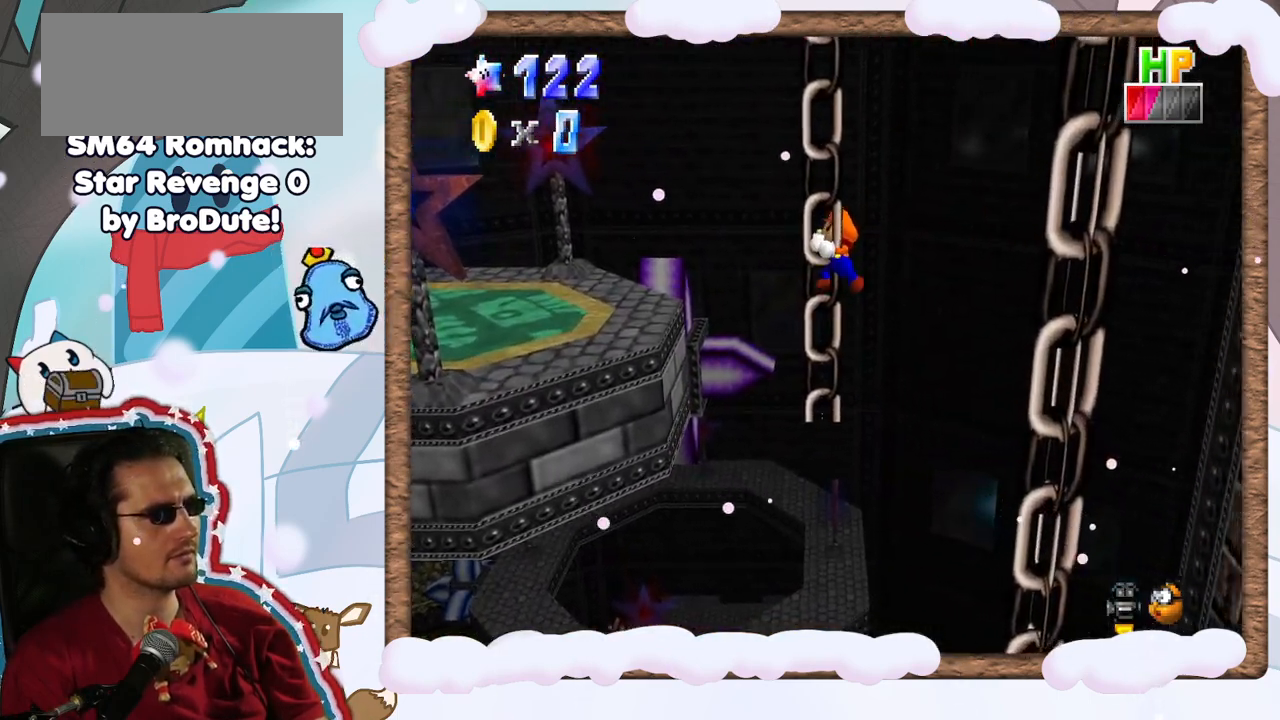
{"buttons": [], "left_stick": "down", "events": [[83, "left_stick", "down"]]}
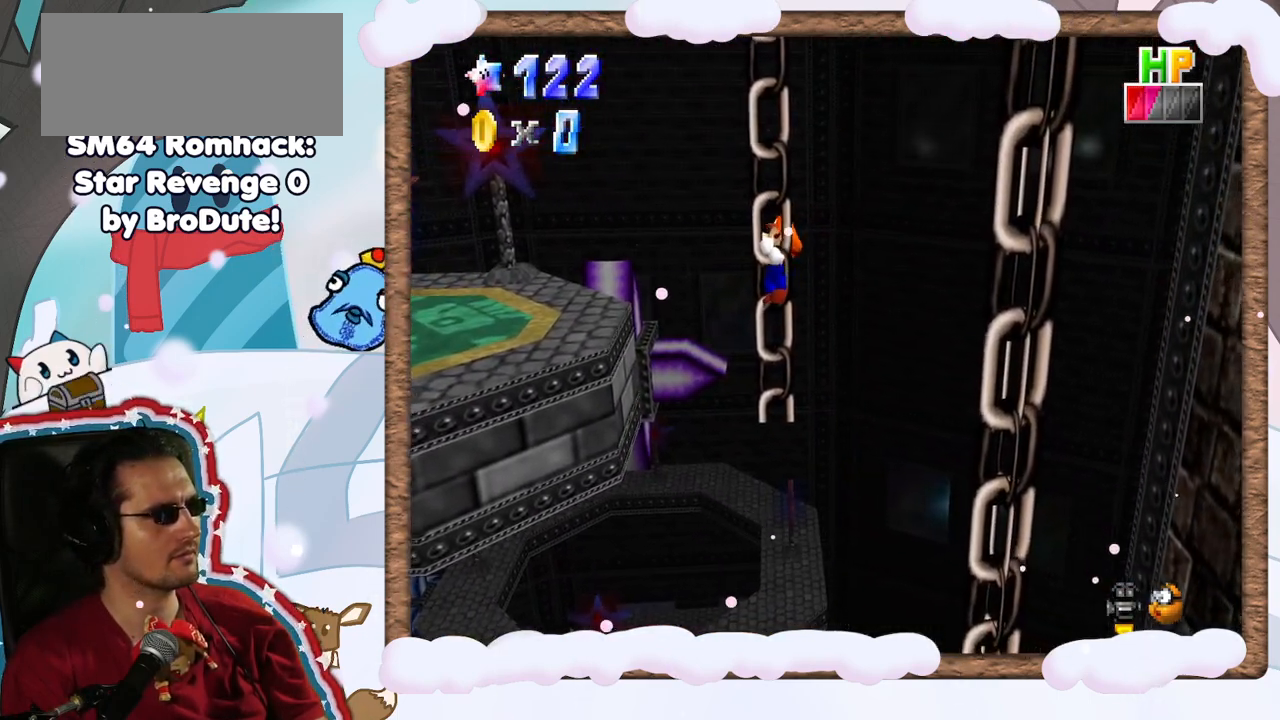
{"buttons": [], "left_stick": "center", "events": [[383, "left_stick", "center"]]}
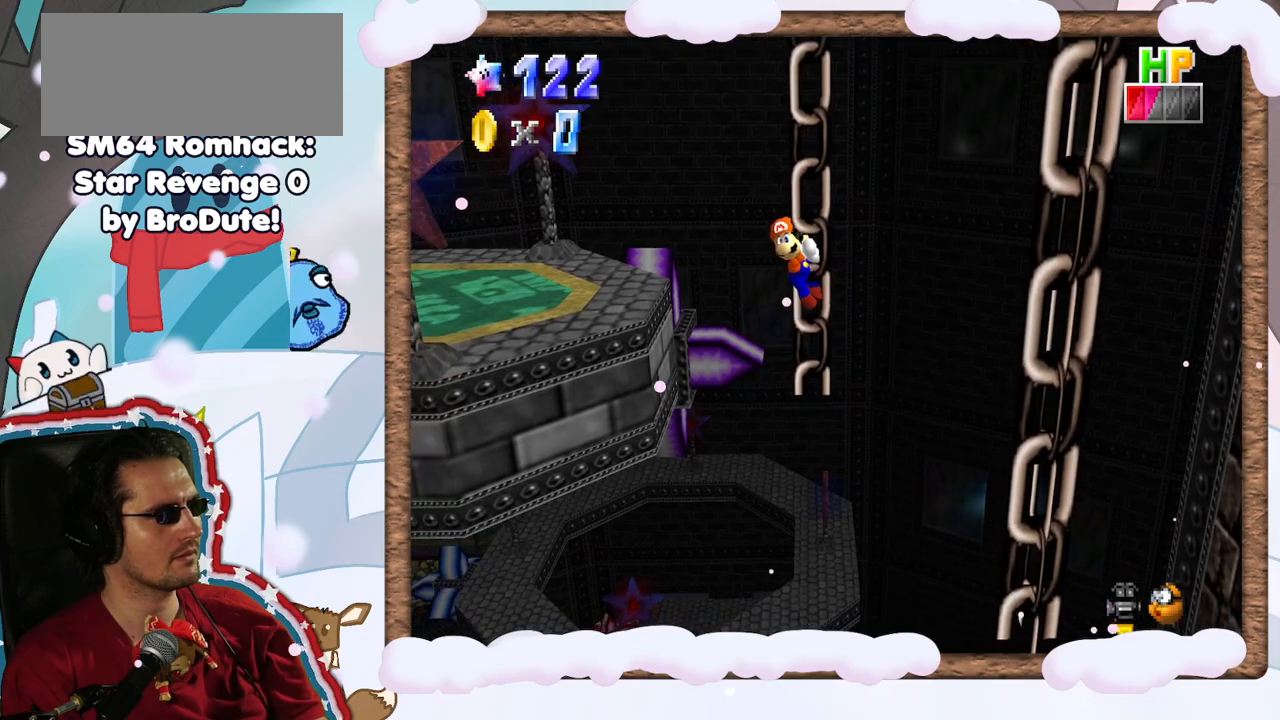
{"buttons": [], "left_stick": "left", "events": [[50, "left_stick", "right"], [167, "left_stick", "center"], [433, "left_stick", "left"]]}
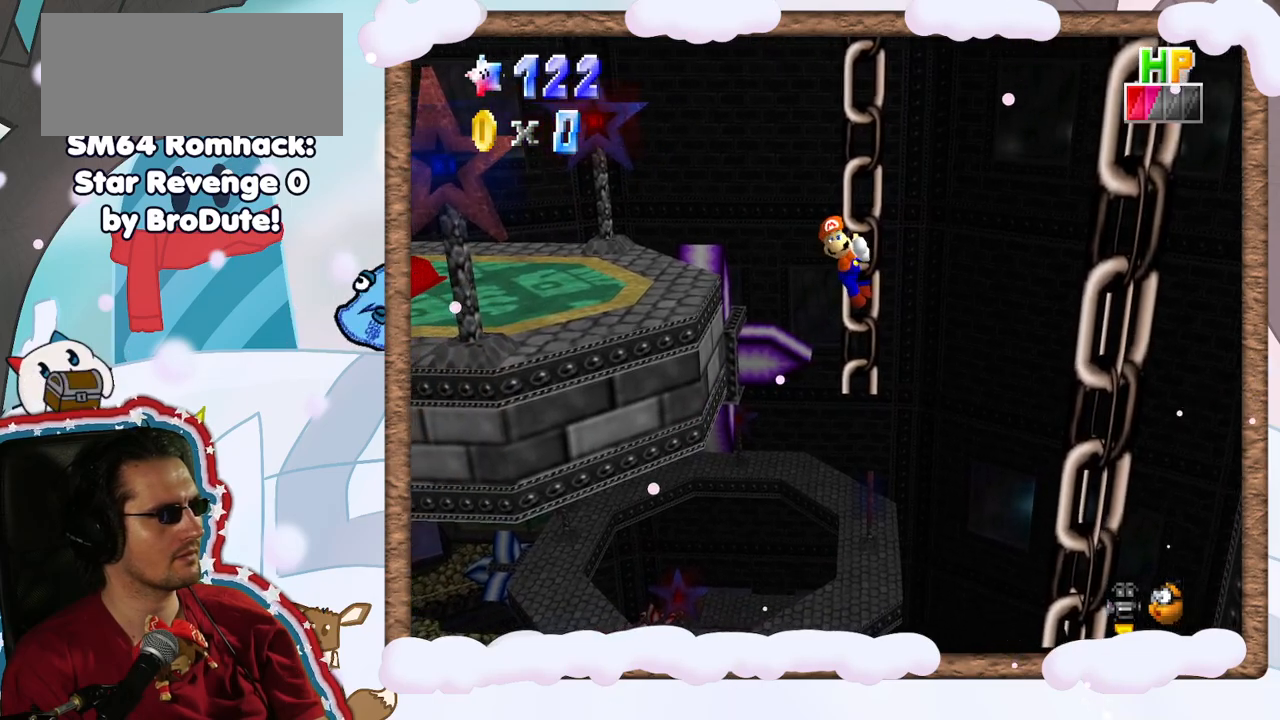
{"buttons": ["A"], "left_stick": "up-left", "events": [[17, "left_stick", "center"], [400, "A", "down"], [400, "left_stick", "up-left"]]}
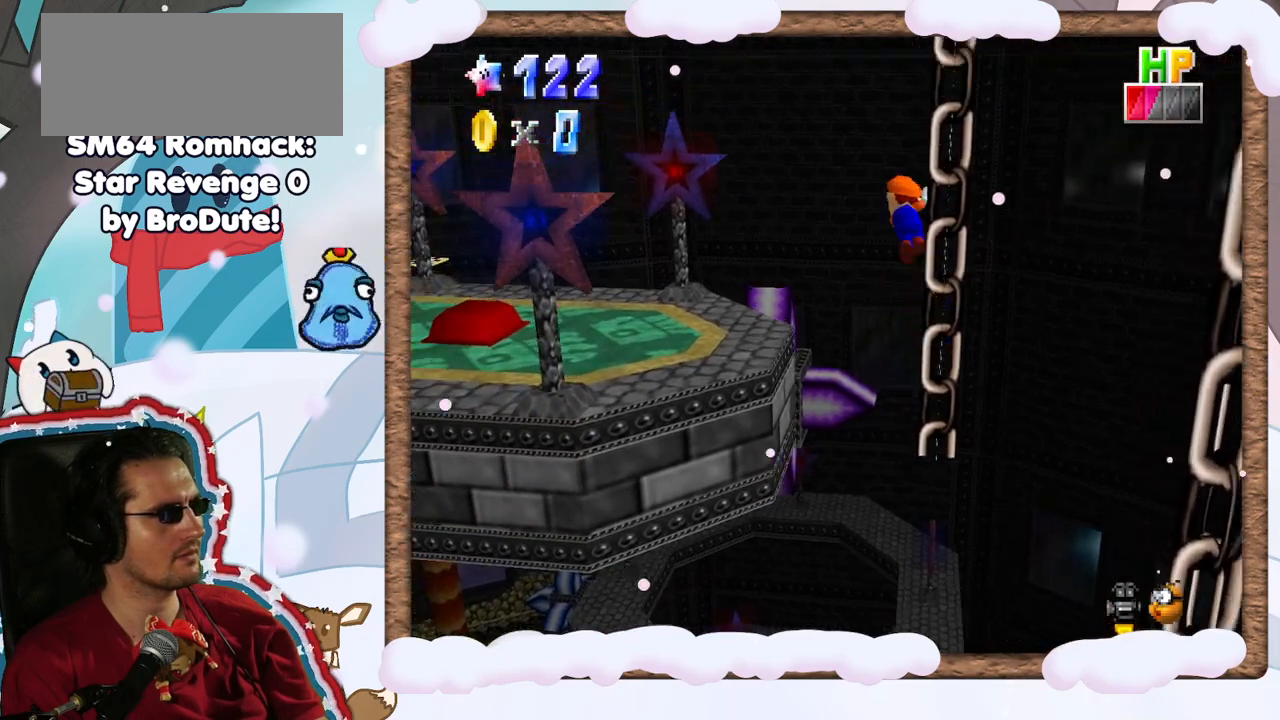
{"buttons": [], "left_stick": "left", "events": [[67, "A", "up"], [433, "left_stick", "left"]]}
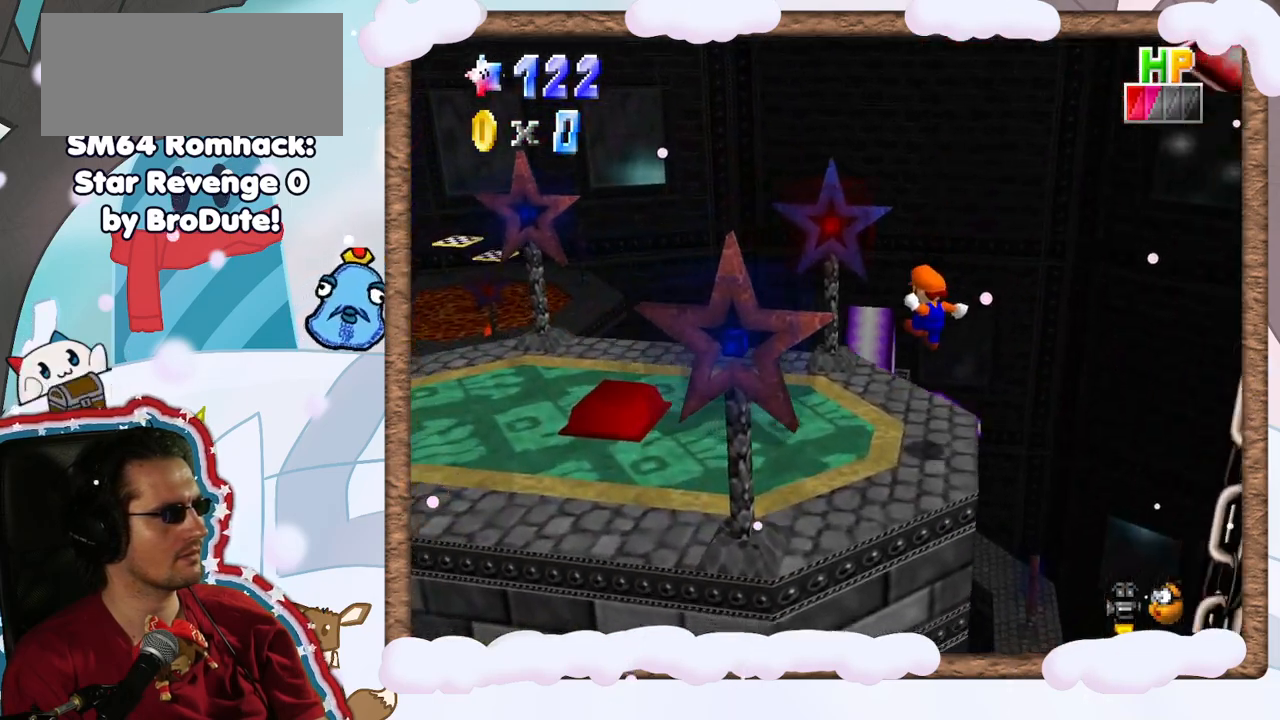
{"buttons": [], "left_stick": "down-left", "events": [[33, "left_stick", "down-left"], [200, "left_stick", "left"], [333, "C_LEFT", "down"], [450, "C_LEFT", "up"], [467, "left_stick", "down-left"]]}
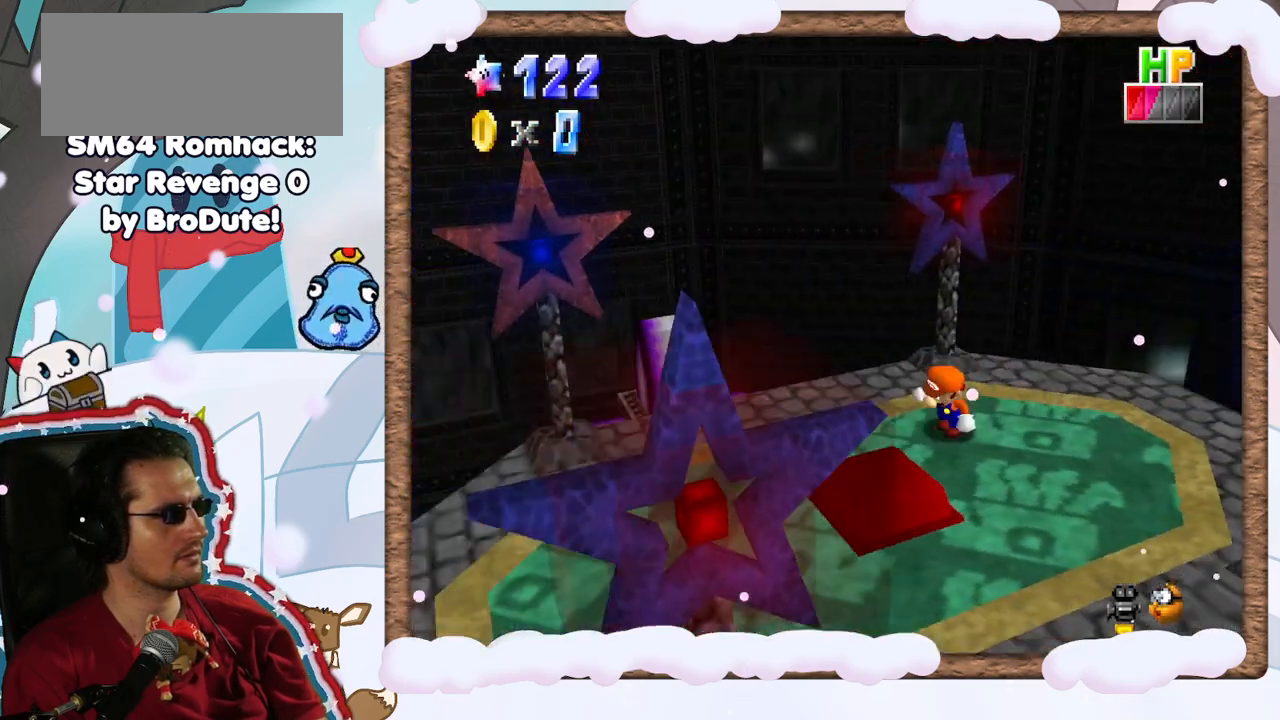
{"buttons": [], "left_stick": "center", "events": [[50, "C_LEFT", "down"], [133, "C_LEFT", "up"], [150, "left_stick", "down-right"], [300, "left_stick", "center"]]}
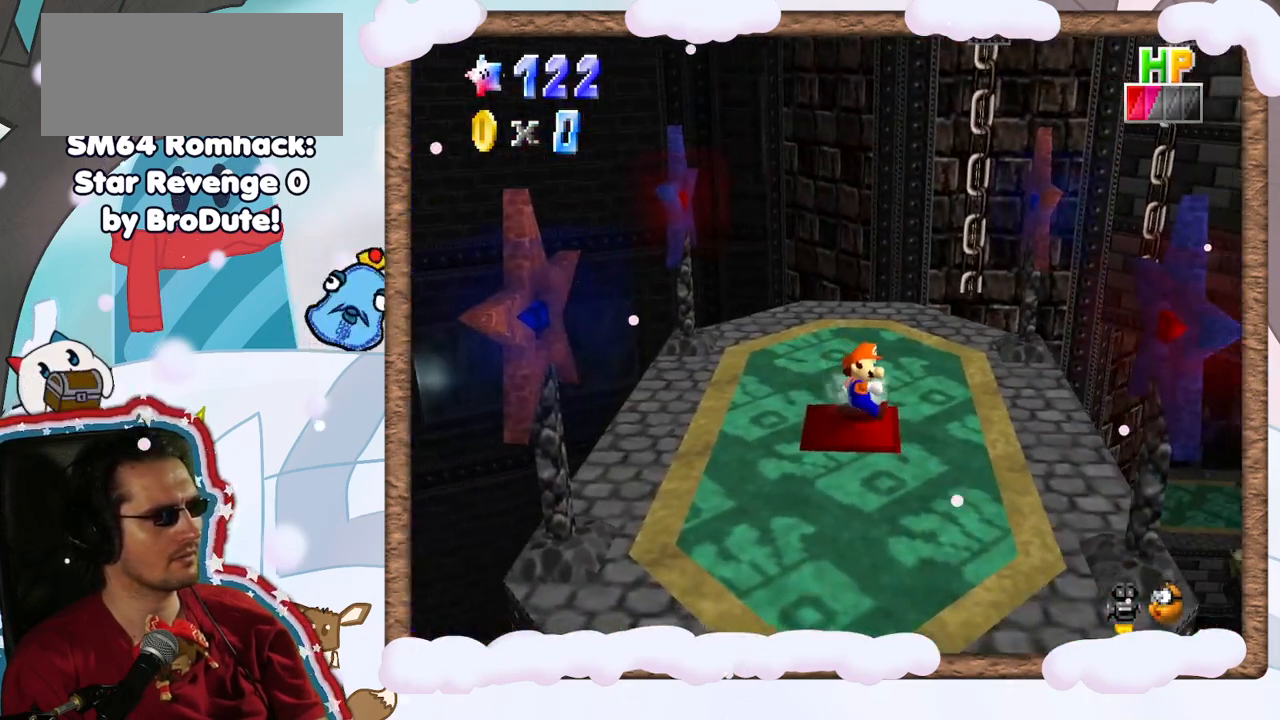
{"buttons": [], "left_stick": "up-left", "events": [[133, "left_stick", "up-right"], [267, "C_LEFT", "down"], [317, "C_LEFT", "up"], [383, "left_stick", "up-left"]]}
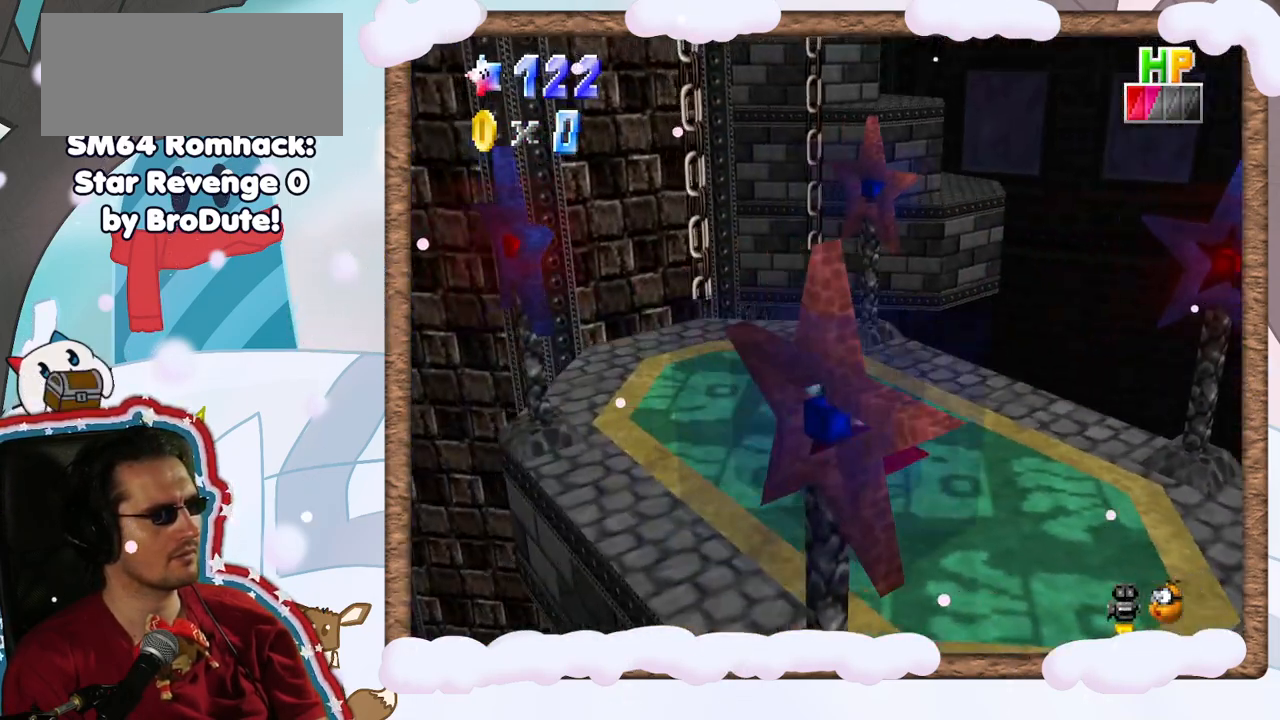
{"buttons": [], "left_stick": "up", "events": [[400, "left_stick", "up"]]}
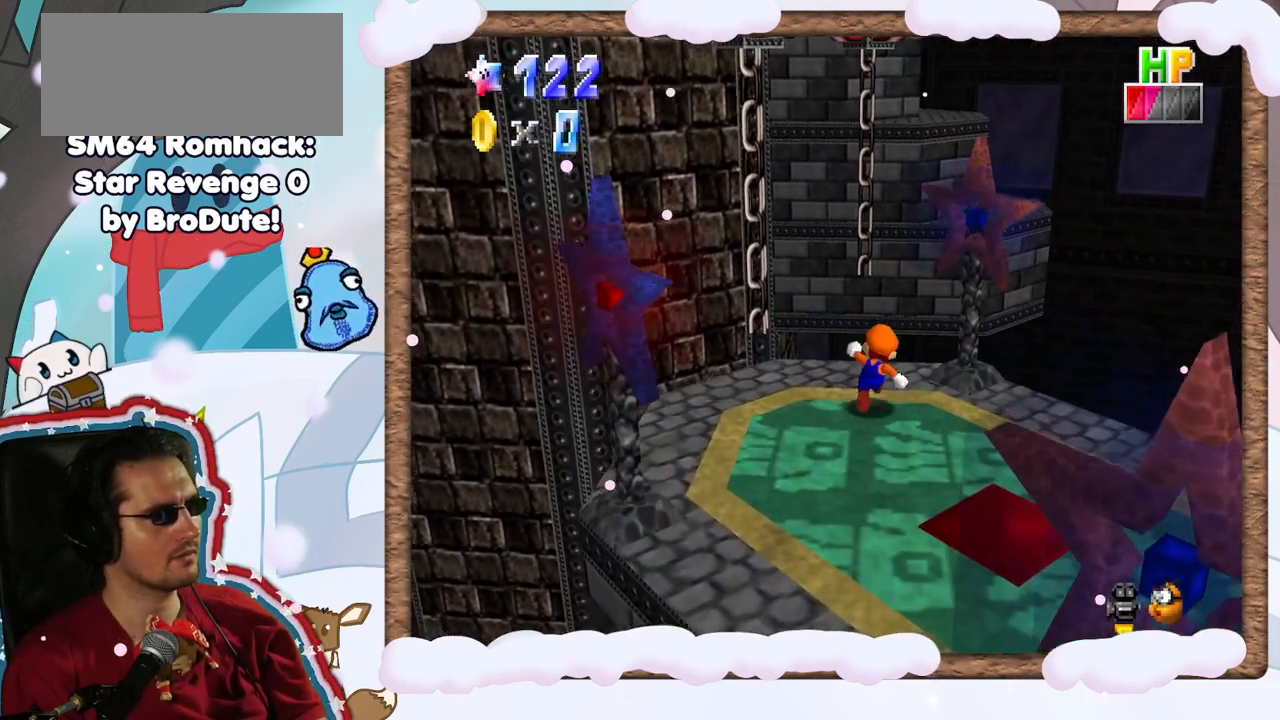
{"buttons": ["A", "Z"], "left_stick": "up", "events": [[100, "Z", "down"], [150, "A", "down"]]}
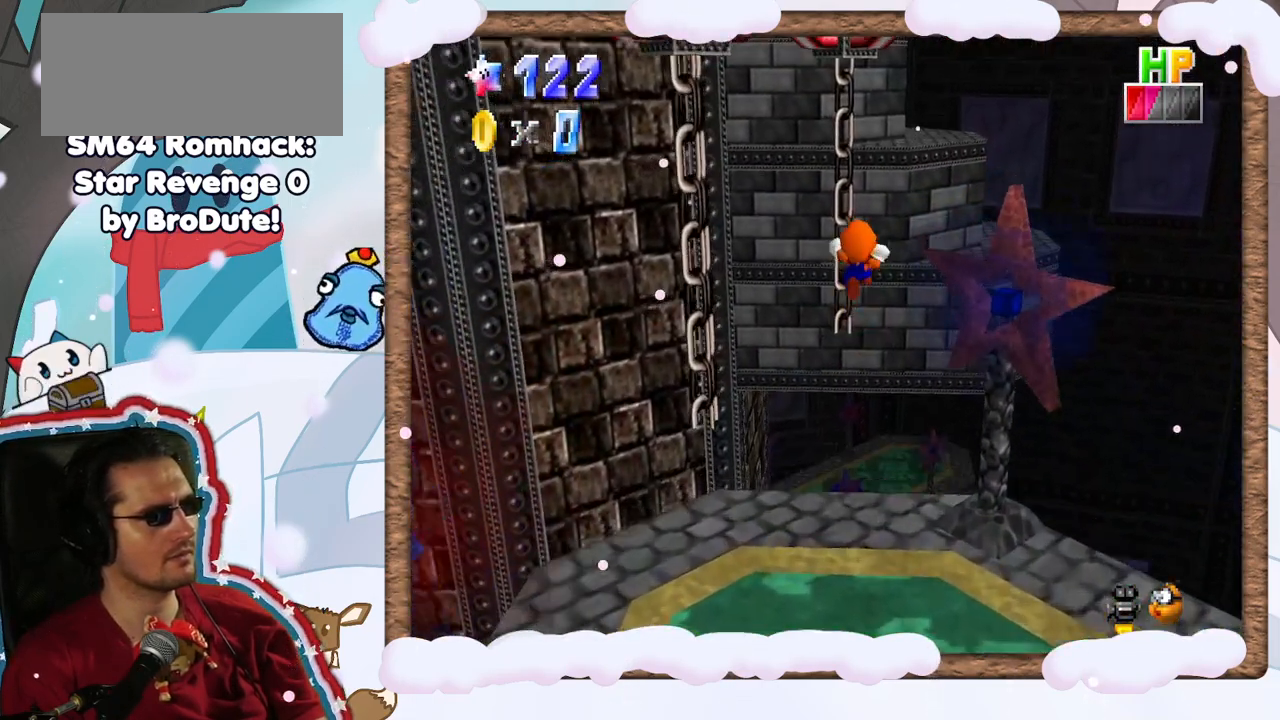
{"buttons": [], "left_stick": "down", "events": [[17, "A", "up"], [33, "Z", "up"], [383, "left_stick", "down"]]}
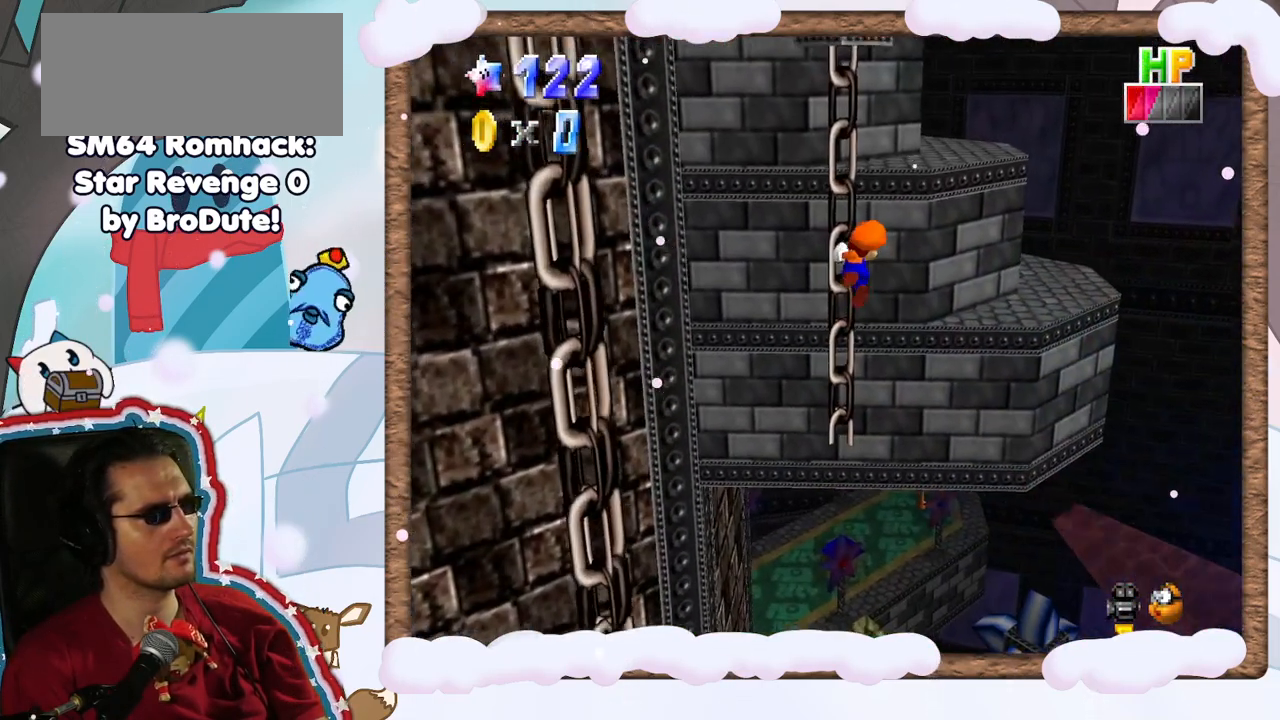
{"buttons": [], "left_stick": "down", "events": [[50, "C_UP", "down"], [150, "C_UP", "up"], [250, "C_DOWN", "down"], [350, "C_DOWN", "up"], [450, "C_LEFT", "down"], [500, "C_LEFT", "up"]]}
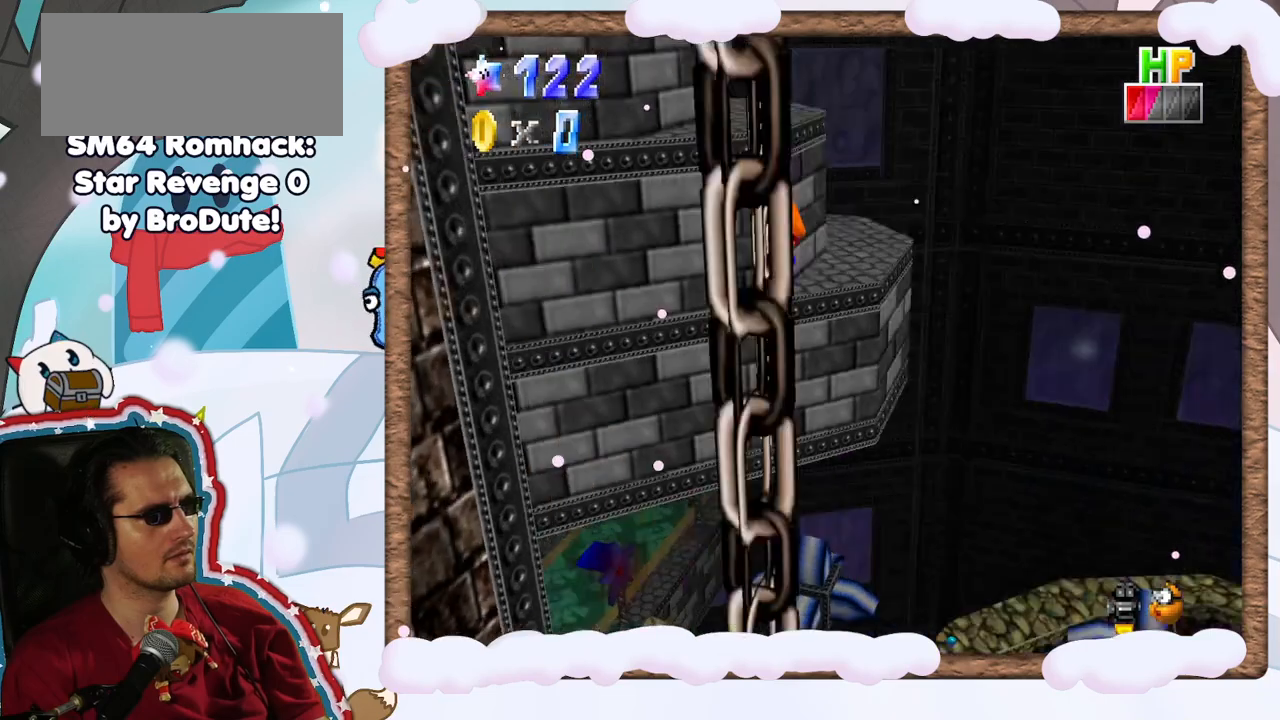
{"buttons": [], "left_stick": "down", "events": []}
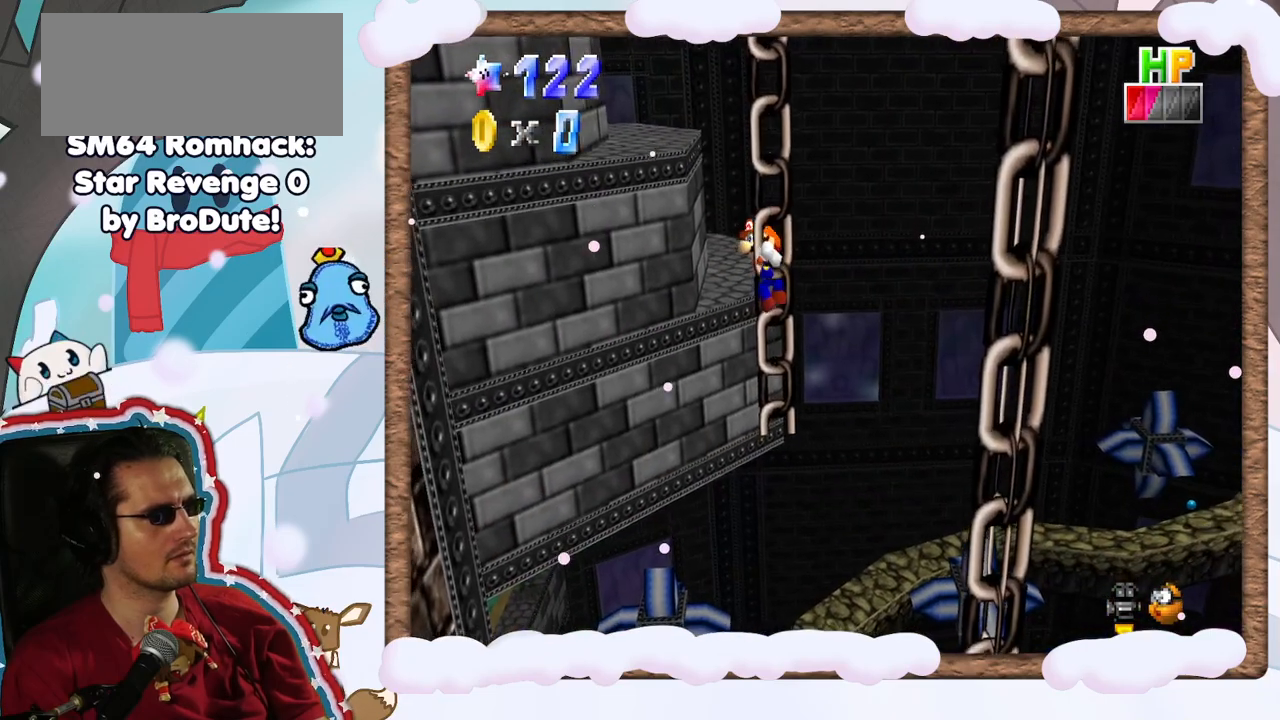
{"buttons": [], "left_stick": "right", "events": [[233, "C_RIGHT", "down"], [300, "left_stick", "right"], [333, "C_RIGHT", "up"]]}
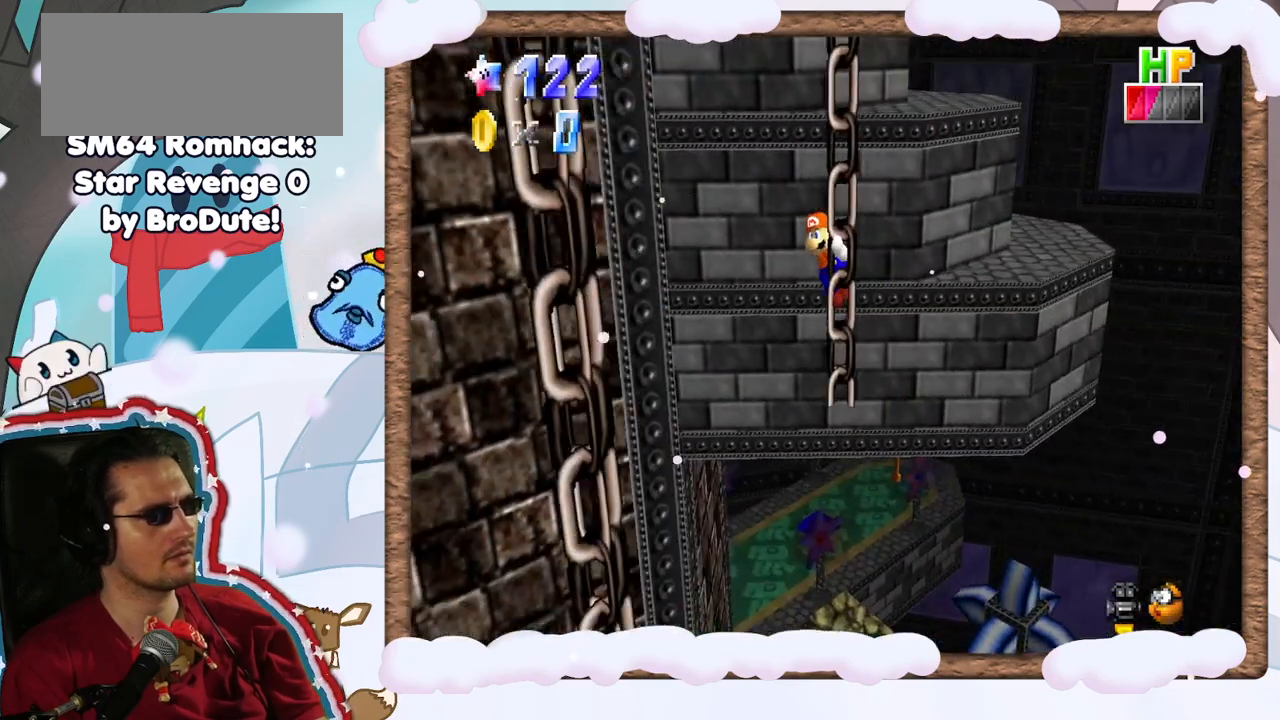
{"buttons": ["A"], "left_stick": "up-right", "events": [[300, "left_stick", "up-right"], [350, "A", "down"]]}